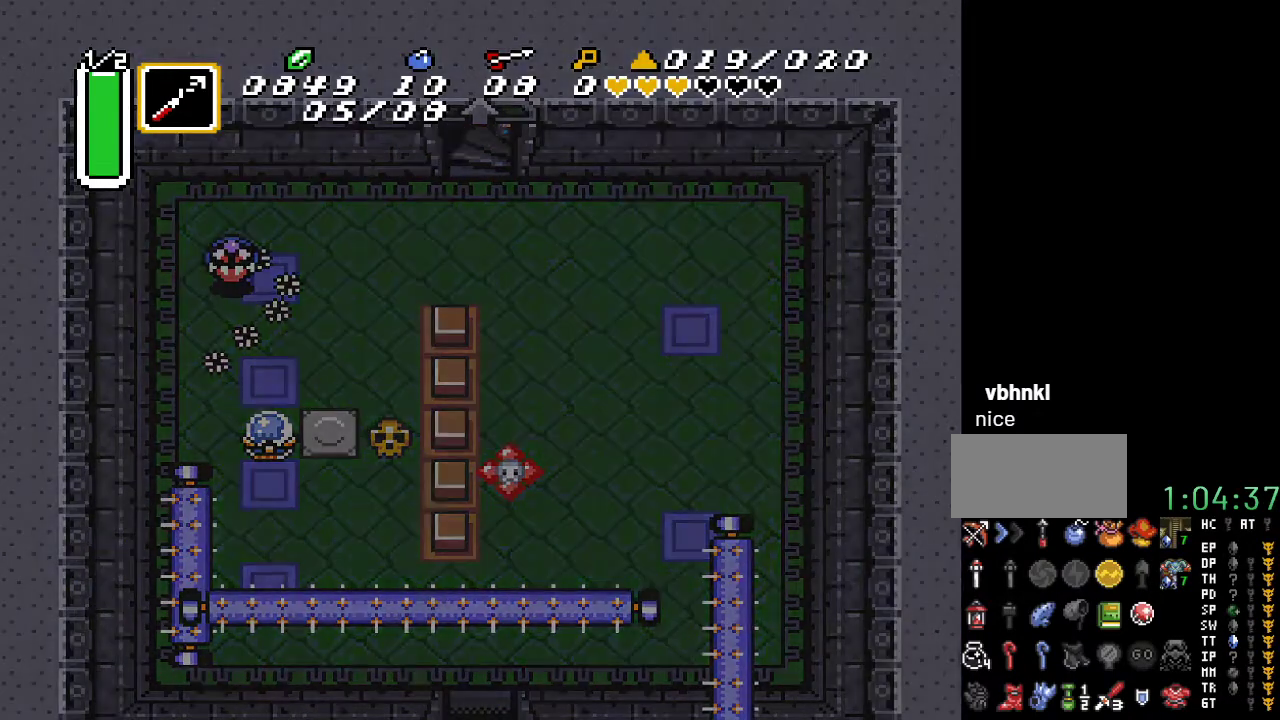
Gameplay with a controller (Nintendo layout); each line is a JSON object with the inputs held at the frame after it. "events" lists button and stick changes between this image and that frame as [ms after this image, input, new state], when the widget could be followed in between. Not read: L3 R3.
{"buttons": [], "events": []}
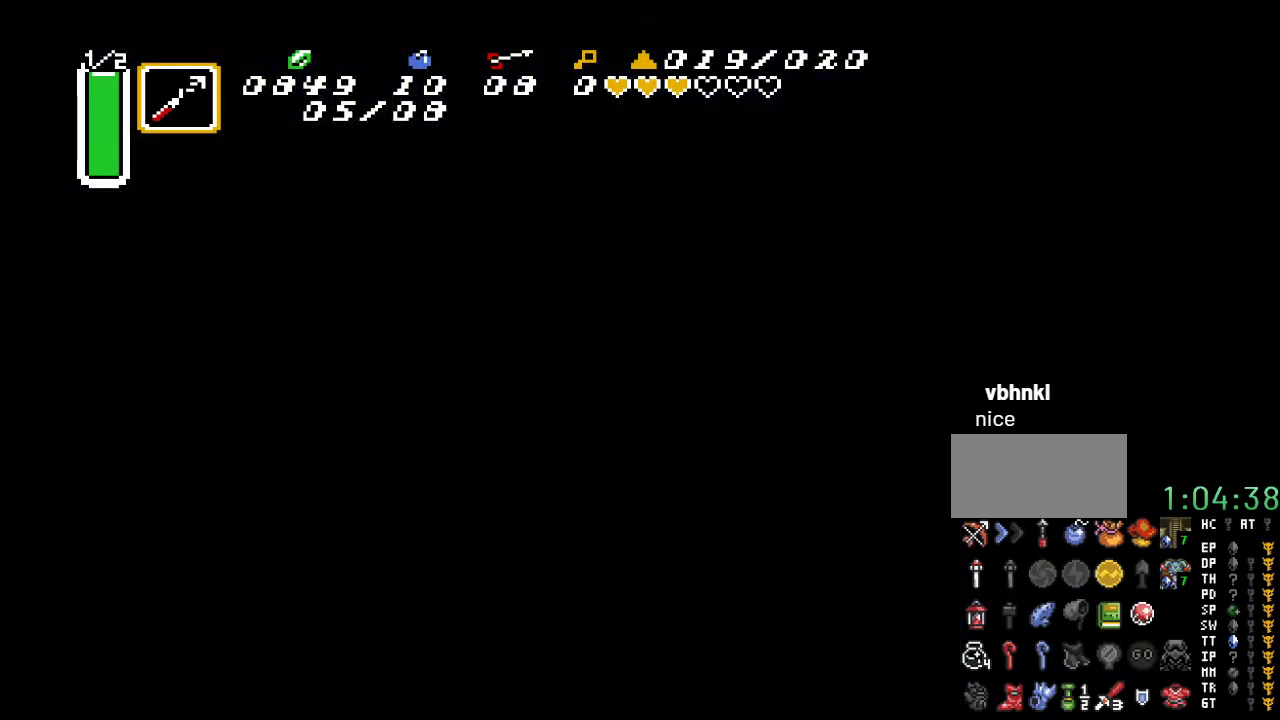
{"buttons": [], "events": []}
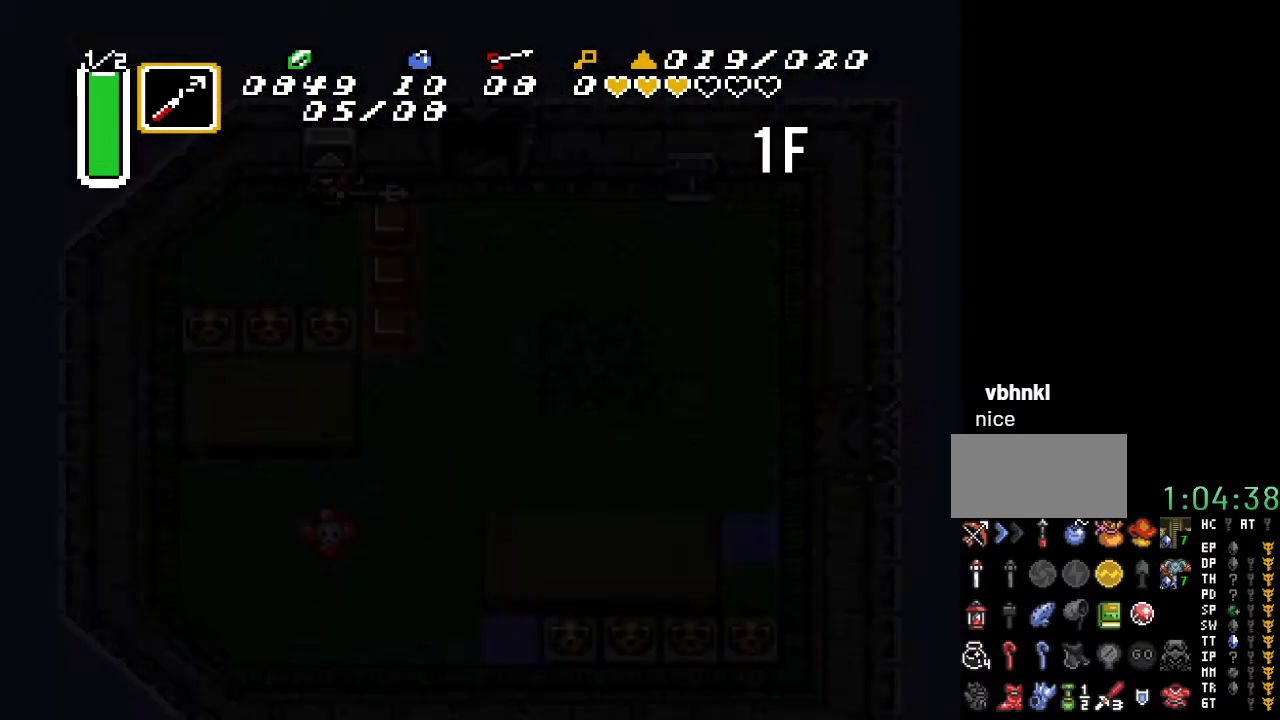
{"buttons": [], "events": []}
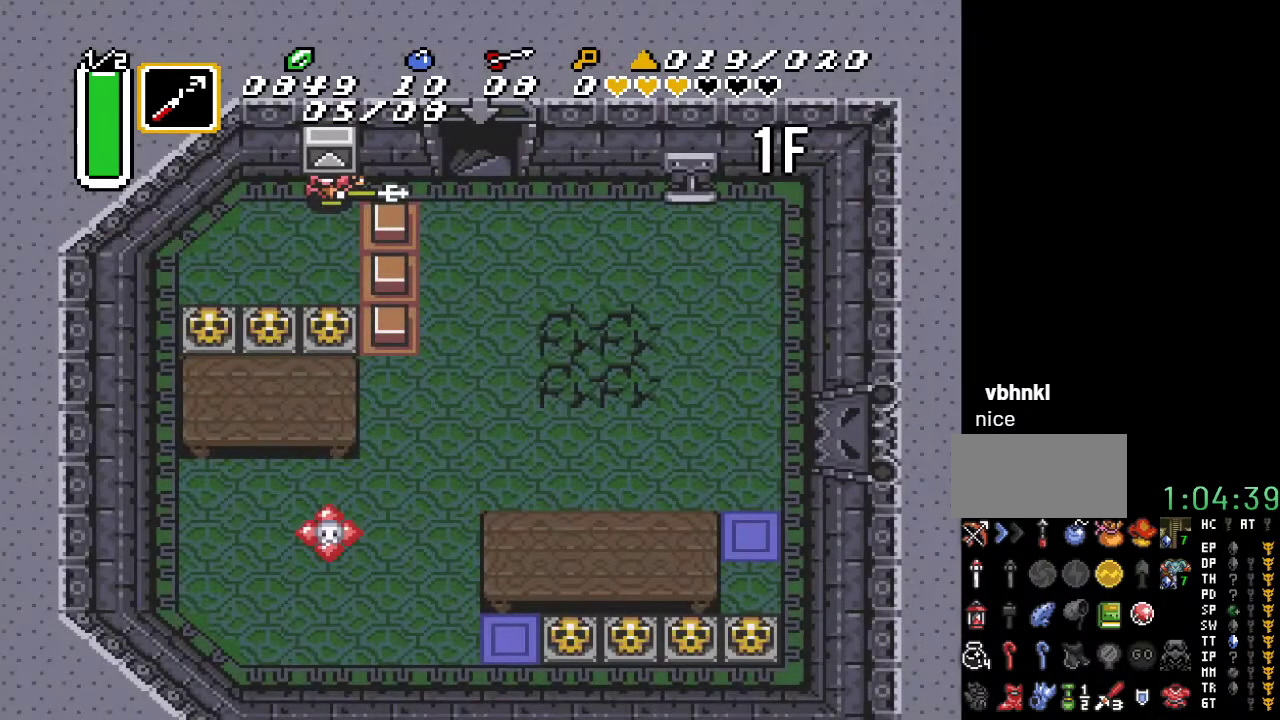
{"buttons": ["DPAD_DOWN", "DPAD_RIGHT"], "events": [[500, "DPAD_DOWN", "down"], [500, "DPAD_RIGHT", "down"]]}
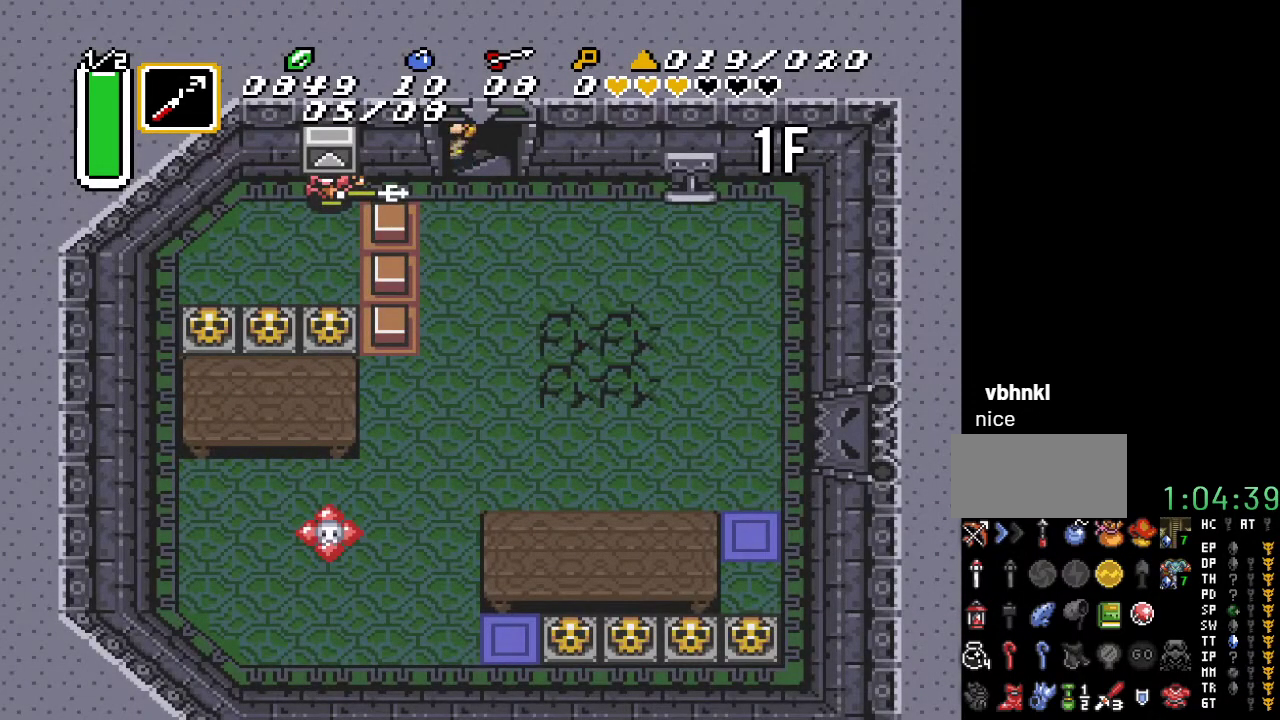
{"buttons": ["DPAD_DOWN", "DPAD_RIGHT"], "events": []}
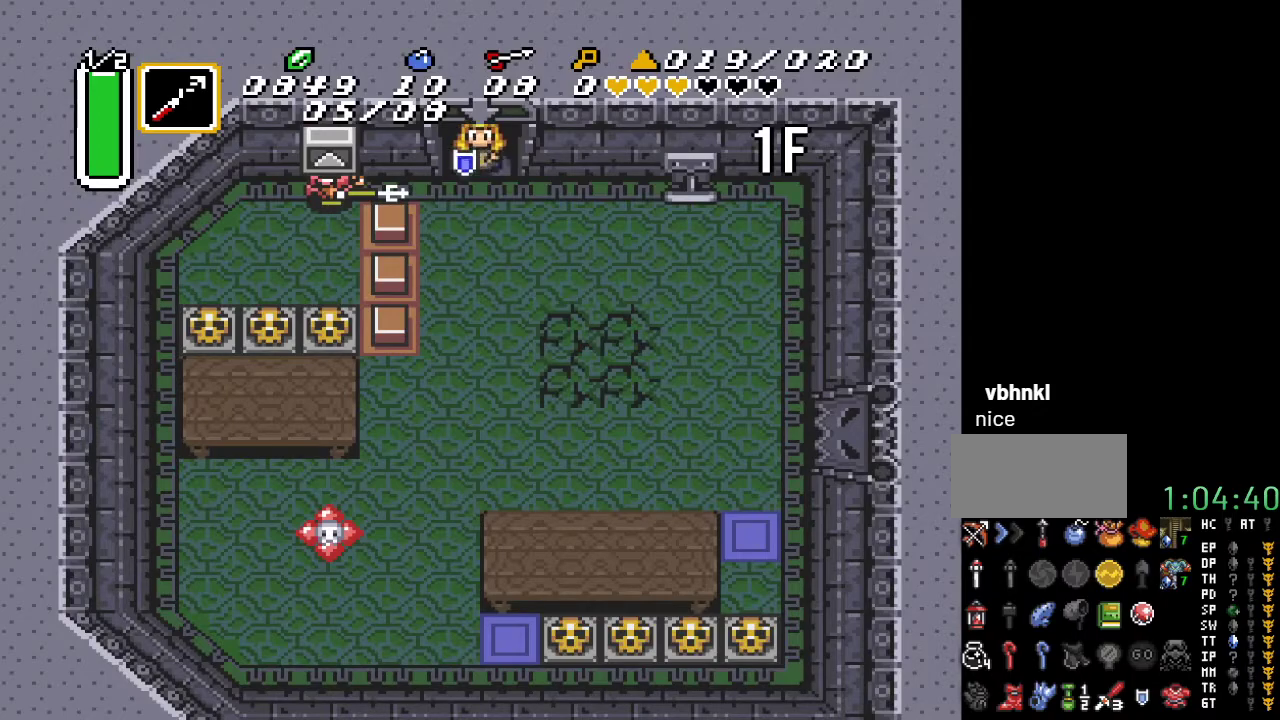
{"buttons": ["DPAD_DOWN", "DPAD_RIGHT"], "events": []}
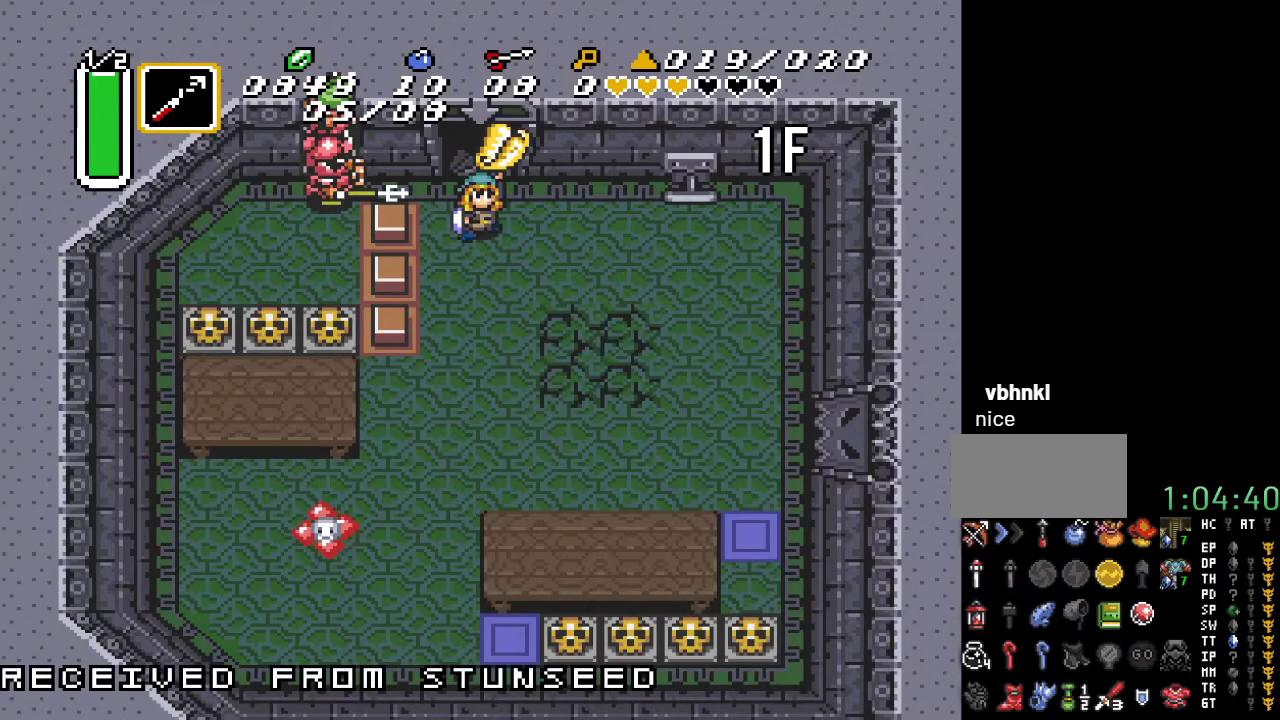
{"buttons": ["DPAD_DOWN", "DPAD_RIGHT"], "events": []}
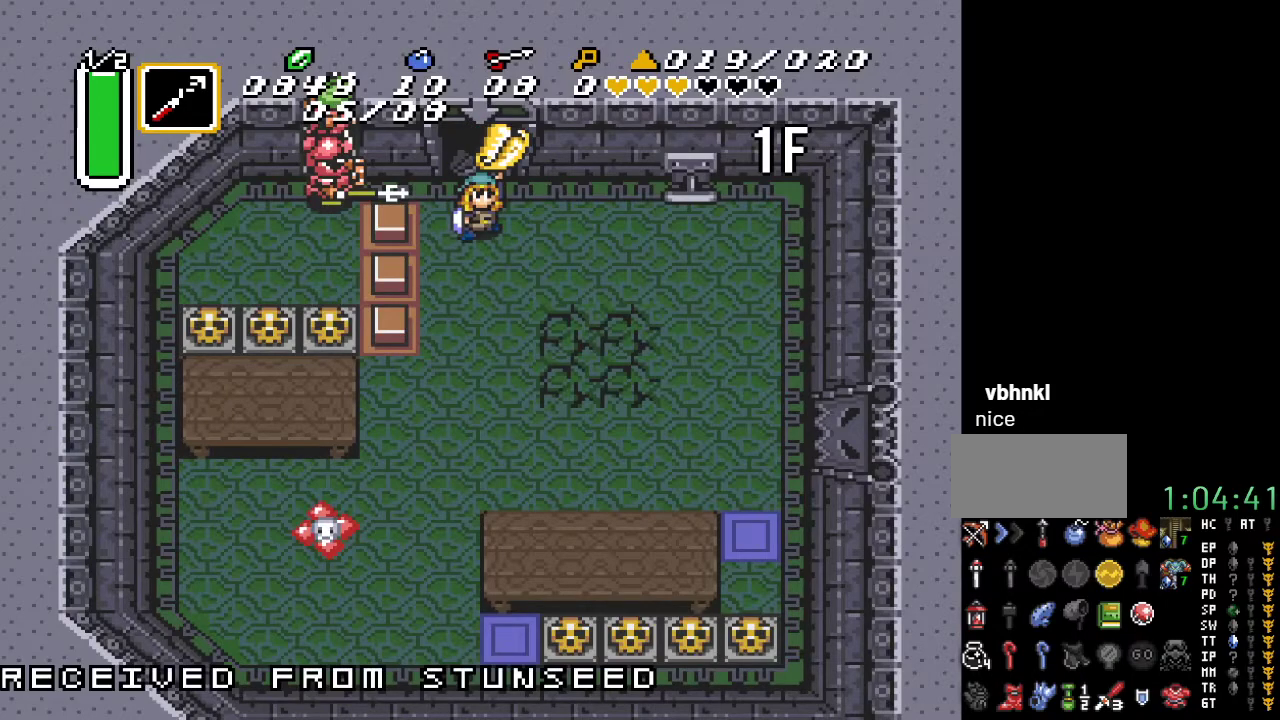
{"buttons": ["DPAD_DOWN", "DPAD_RIGHT"], "events": []}
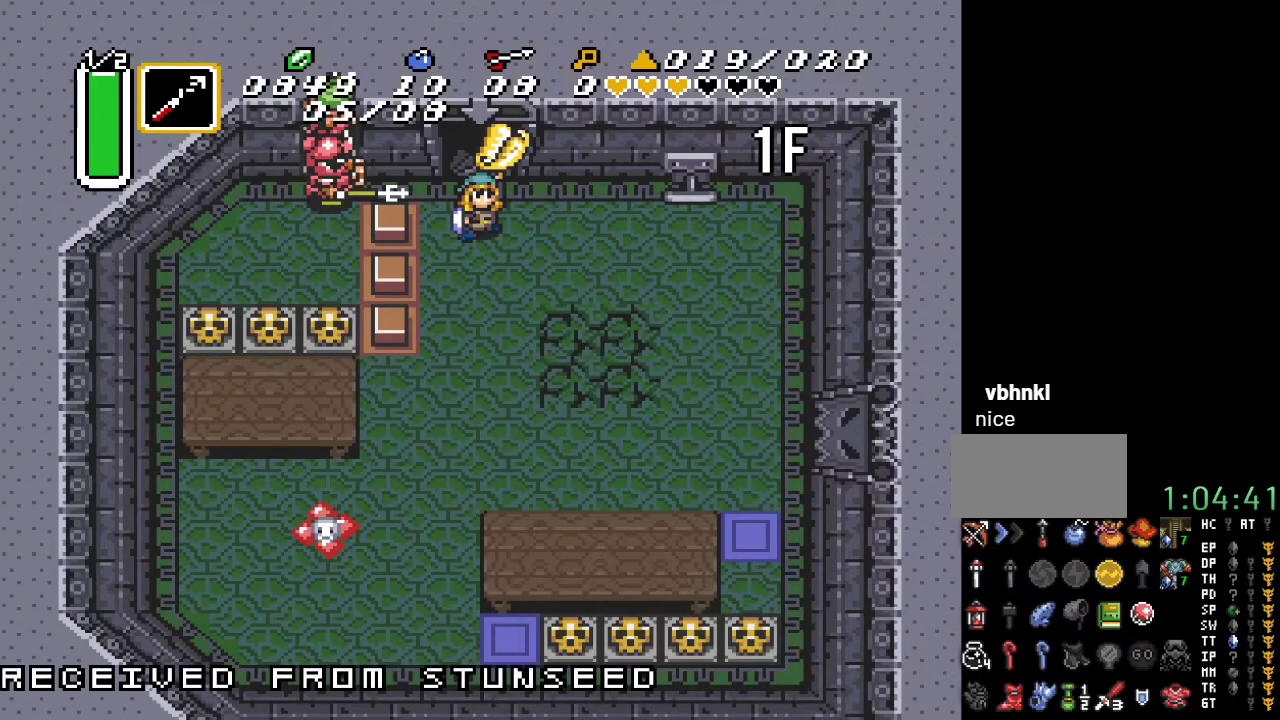
{"buttons": ["DPAD_DOWN", "DPAD_RIGHT"], "events": []}
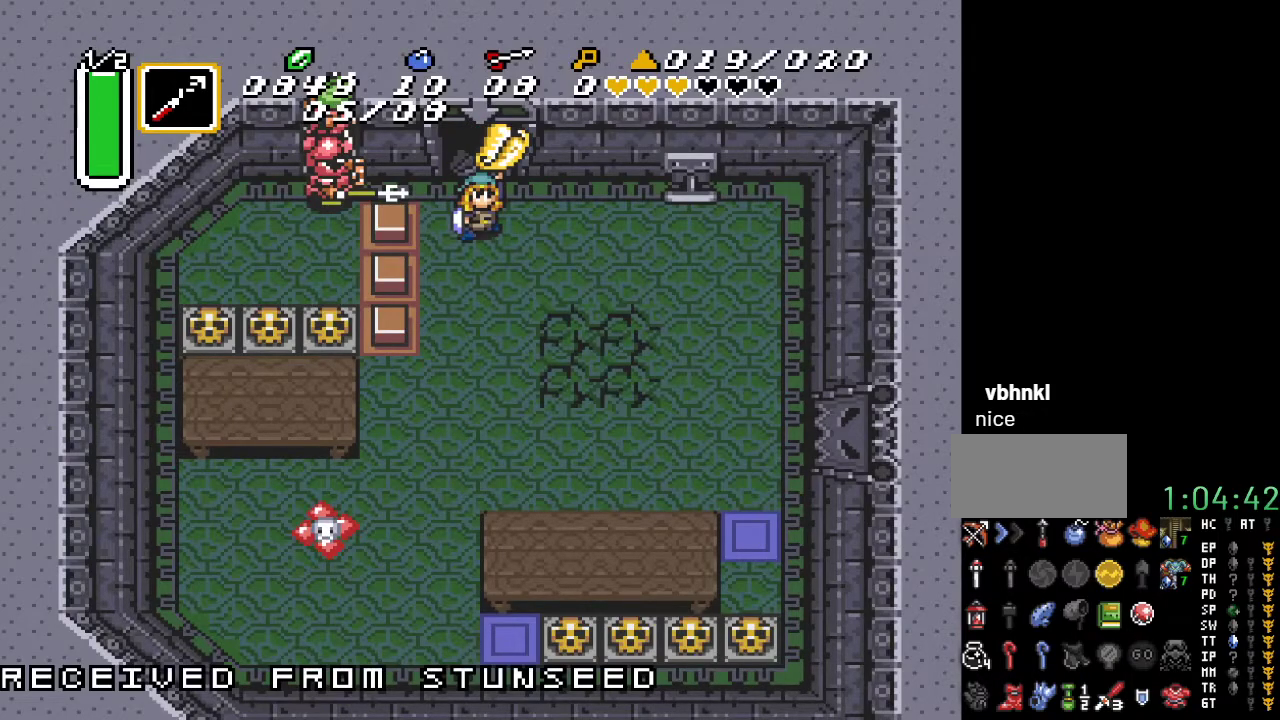
{"buttons": ["DPAD_DOWN", "DPAD_RIGHT"], "events": []}
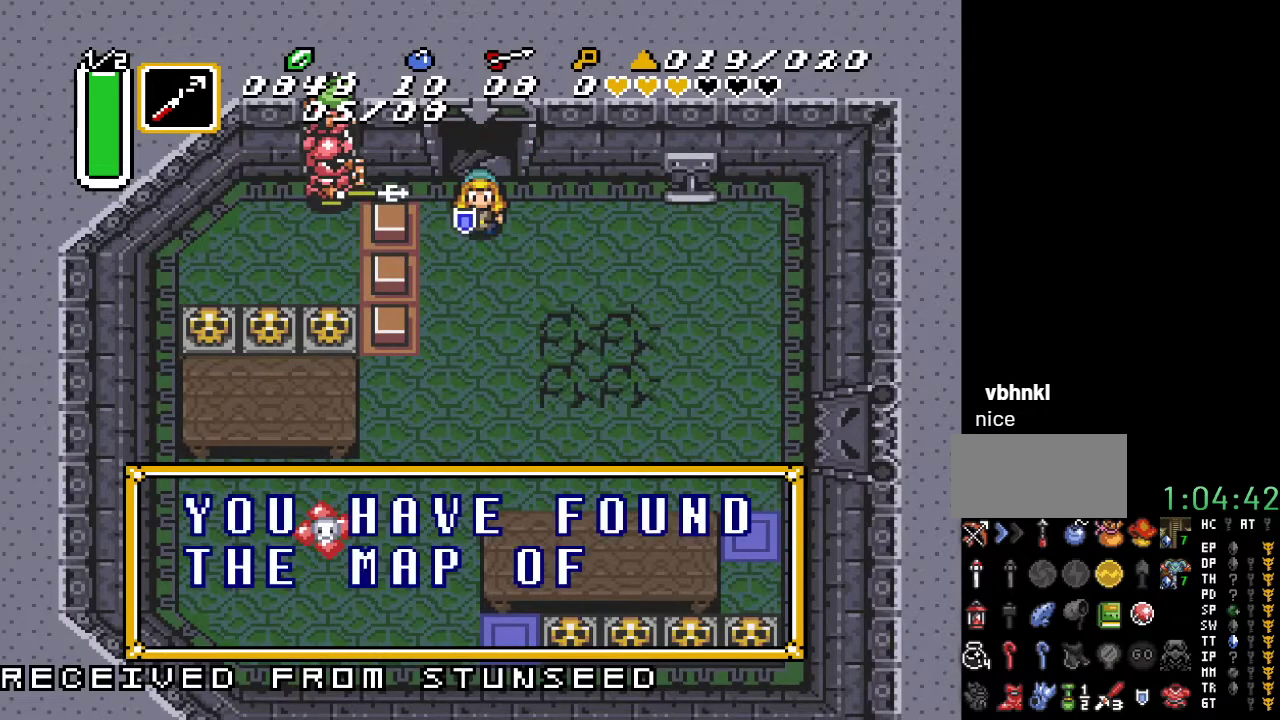
{"buttons": [], "events": [[350, "DPAD_DOWN", "up"], [367, "DPAD_RIGHT", "up"]]}
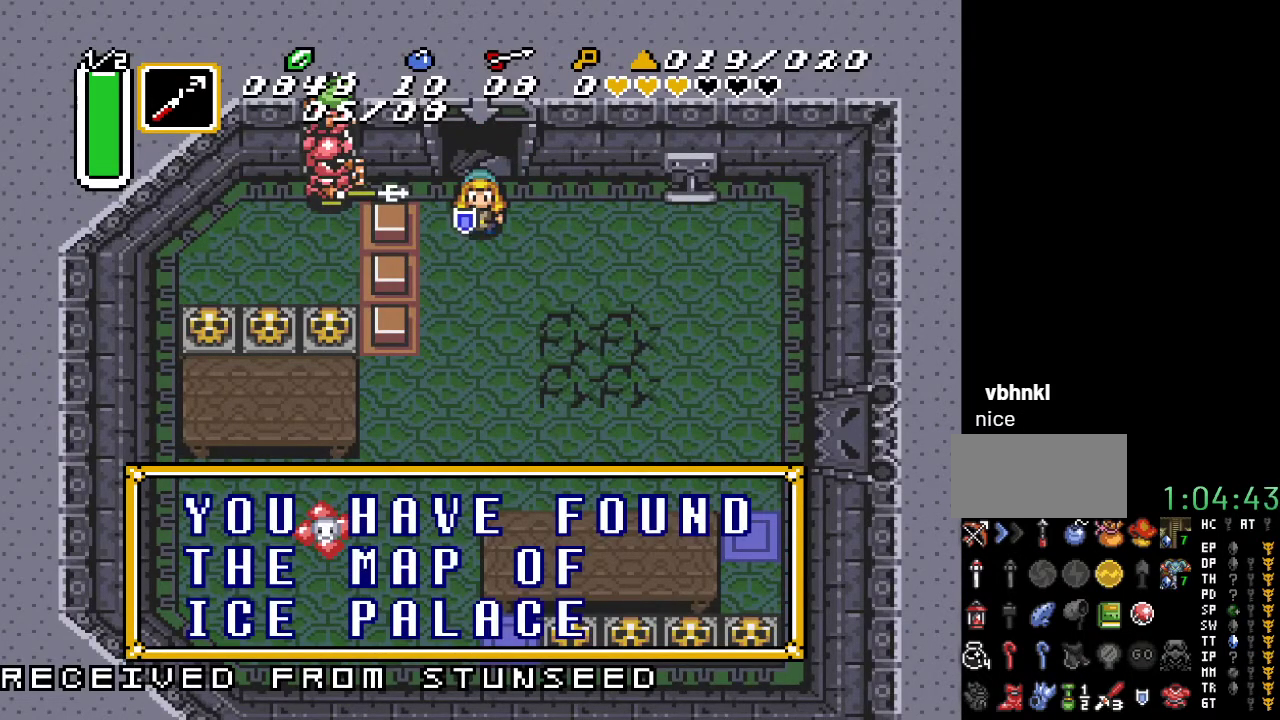
{"buttons": [], "events": []}
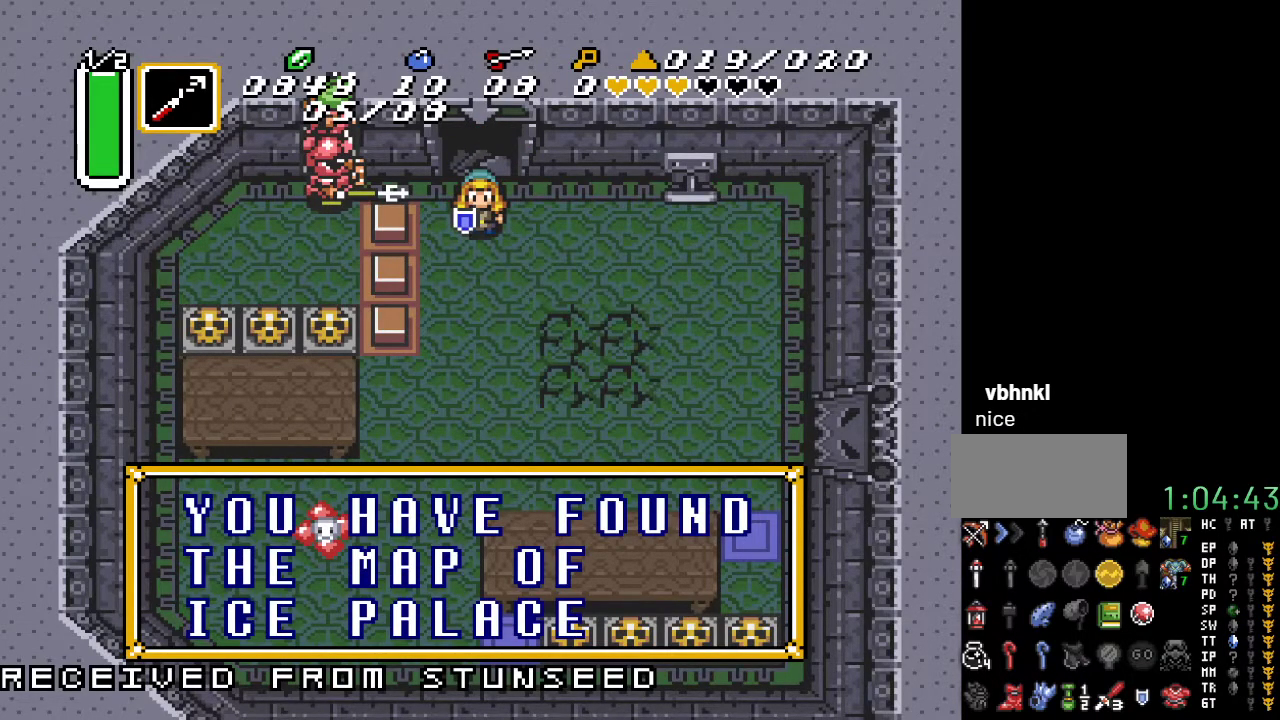
{"buttons": ["DPAD_DOWN", "DPAD_RIGHT"], "events": [[150, "DPAD_DOWN", "down"], [150, "DPAD_RIGHT", "down"]]}
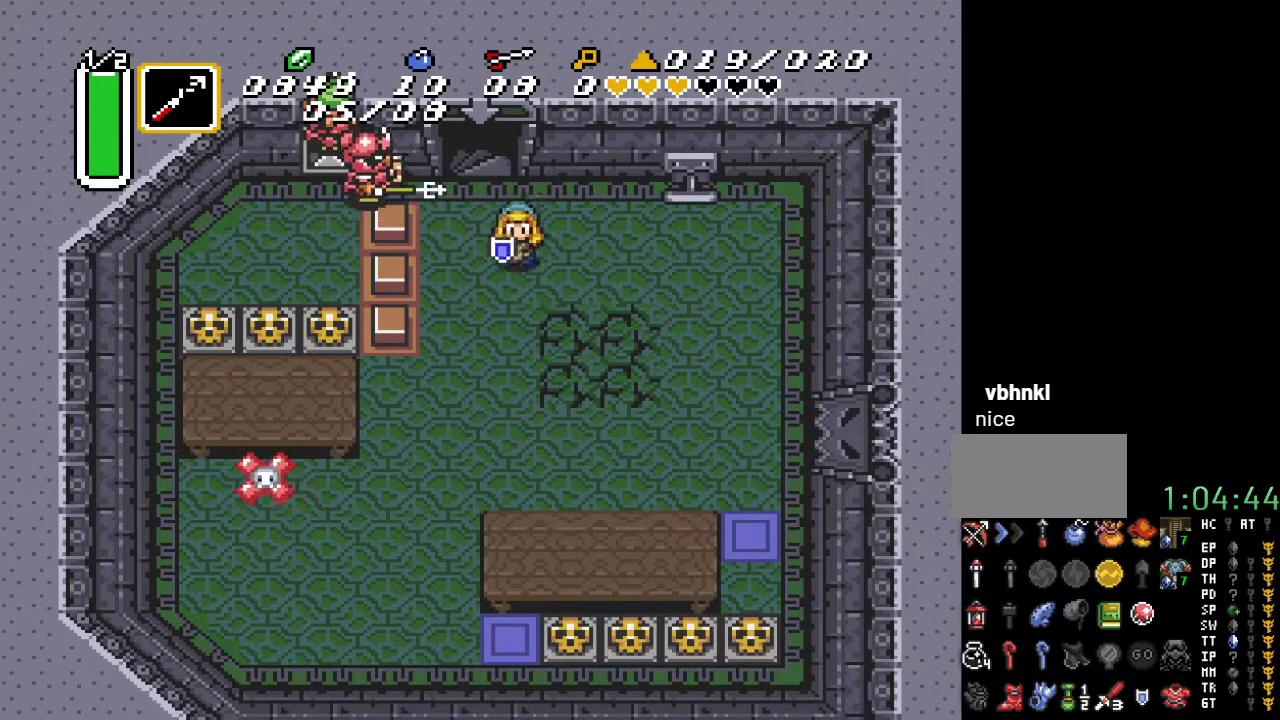
{"buttons": ["DPAD_DOWN", "DPAD_RIGHT"], "events": []}
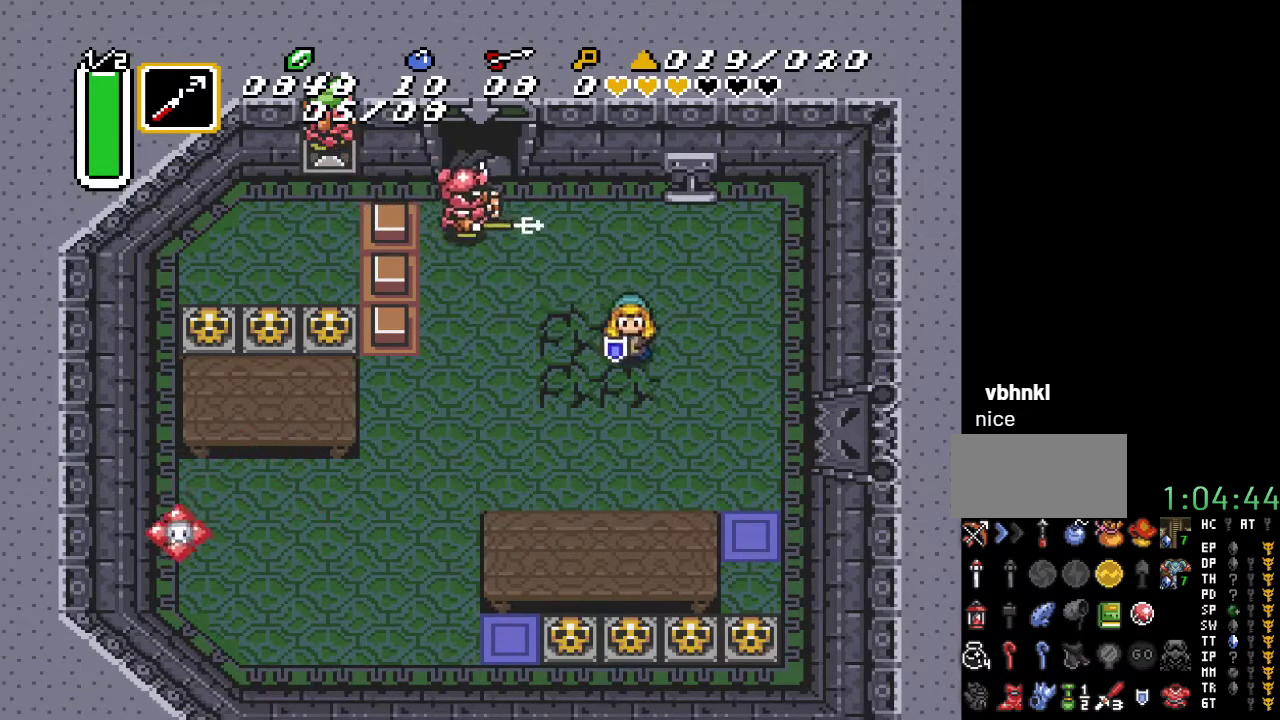
{"buttons": ["DPAD_DOWN", "DPAD_RIGHT"], "events": []}
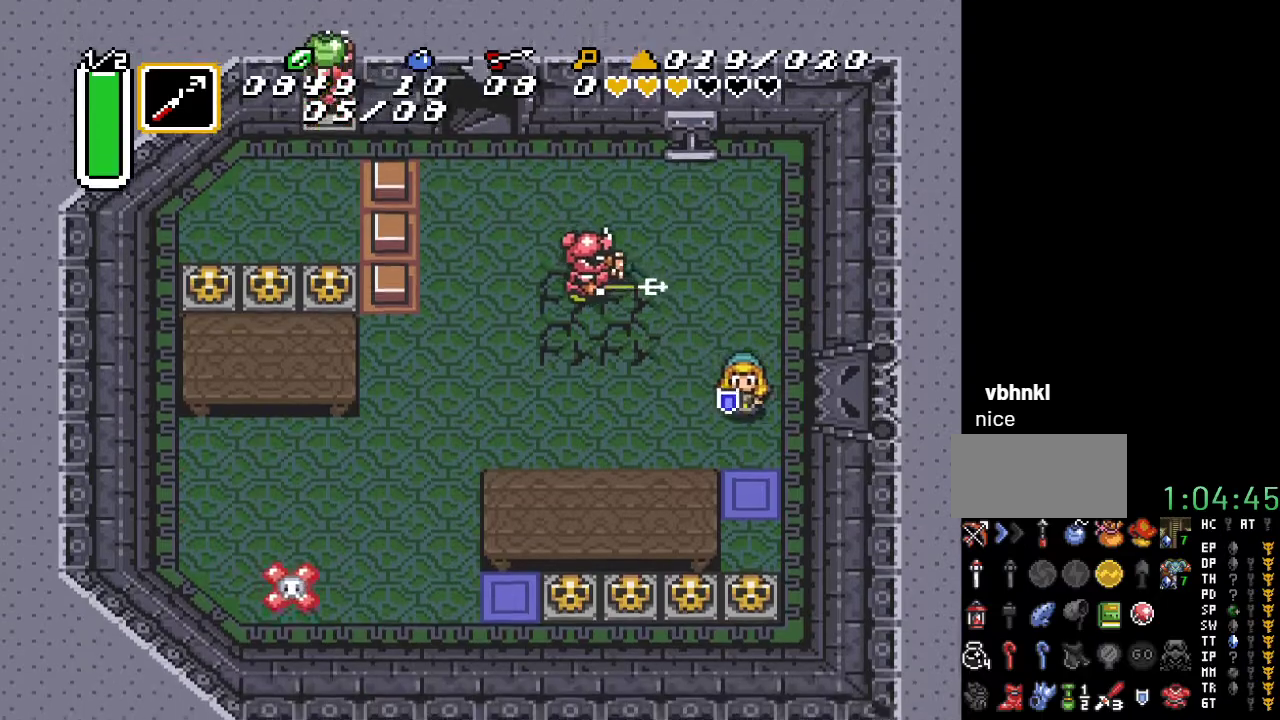
{"buttons": ["DPAD_DOWN"], "events": [[100, "DPAD_RIGHT", "up"], [350, "DPAD_LEFT", "down"], [417, "DPAD_LEFT", "up"]]}
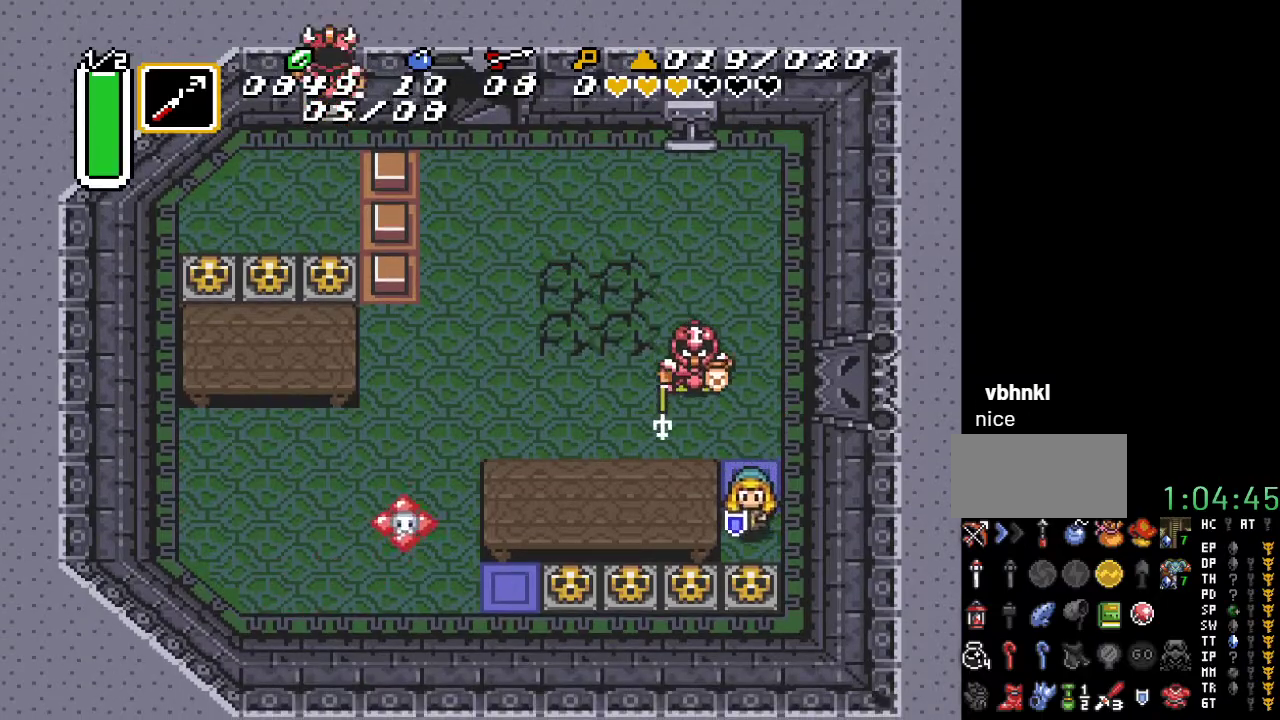
{"buttons": ["A", "DPAD_UP"], "events": [[150, "A", "down"], [250, "DPAD_DOWN", "up"], [317, "A", "up"], [433, "DPAD_UP", "down"], [500, "A", "down"]]}
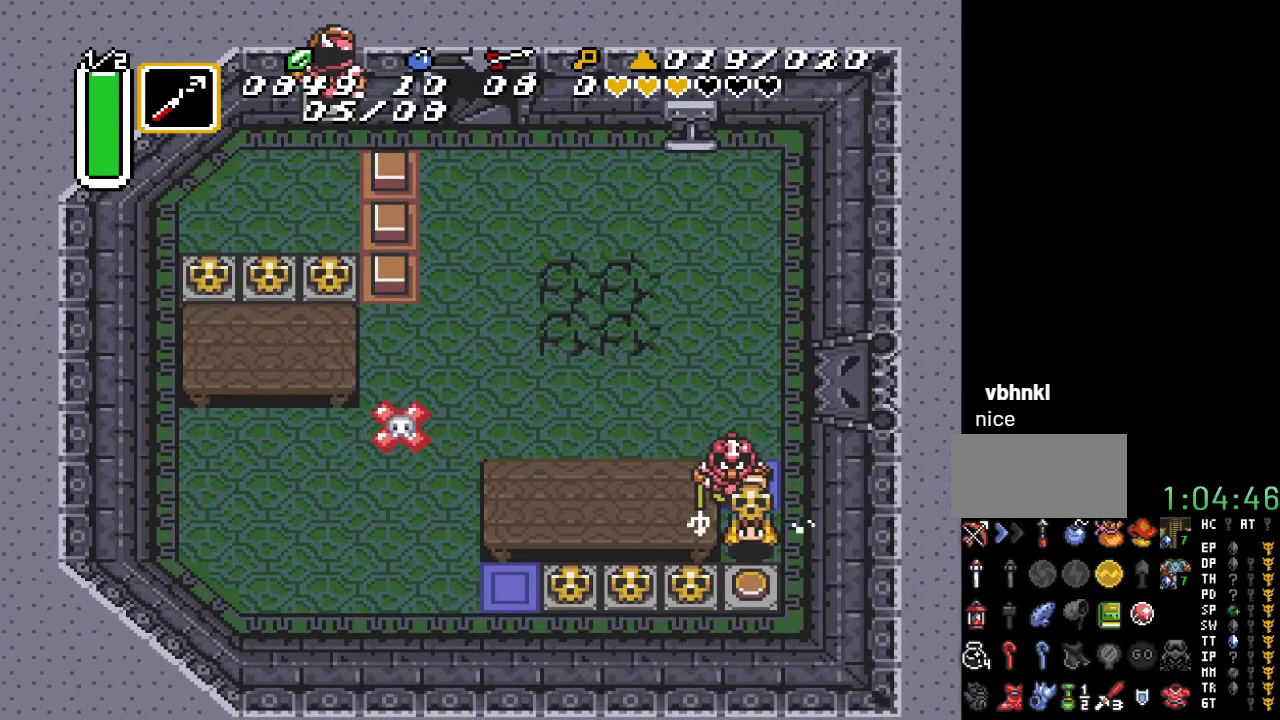
{"buttons": ["B"], "events": [[33, "DPAD_UP", "up"], [67, "A", "up"], [150, "A", "down"], [250, "A", "up"], [467, "B", "down"]]}
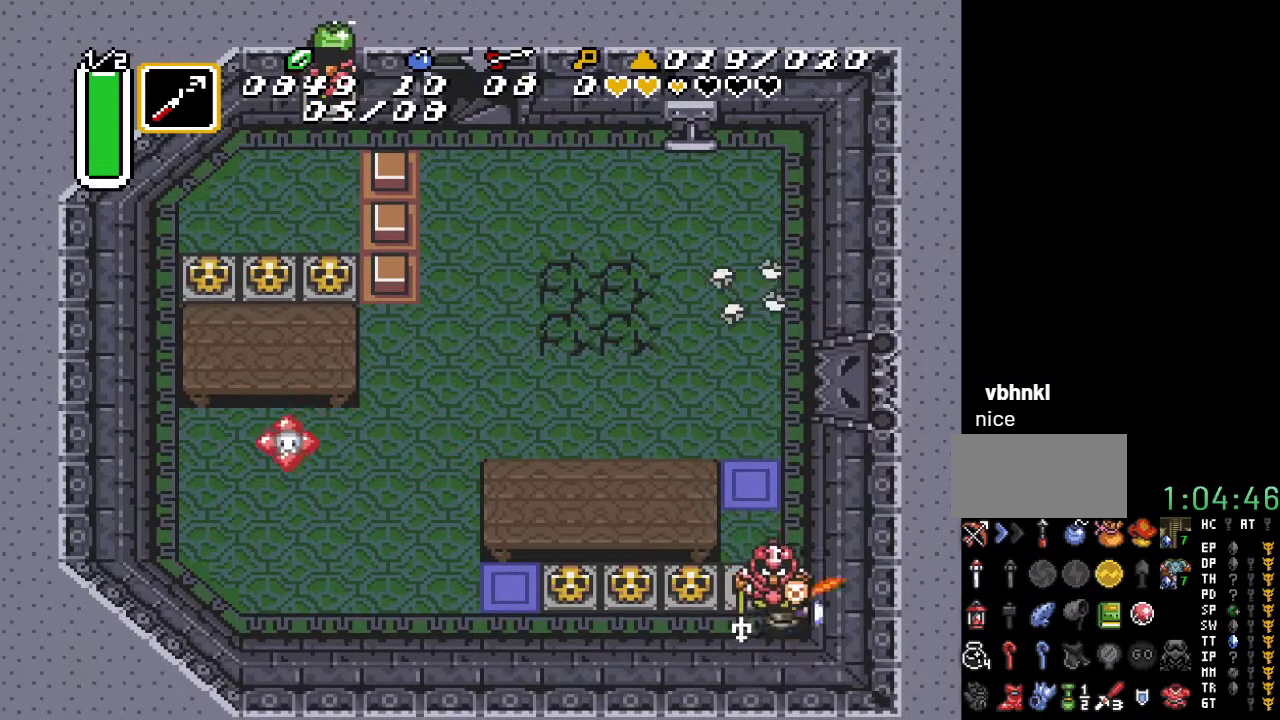
{"buttons": [], "events": [[100, "B", "up"], [217, "B", "down"], [350, "B", "up"]]}
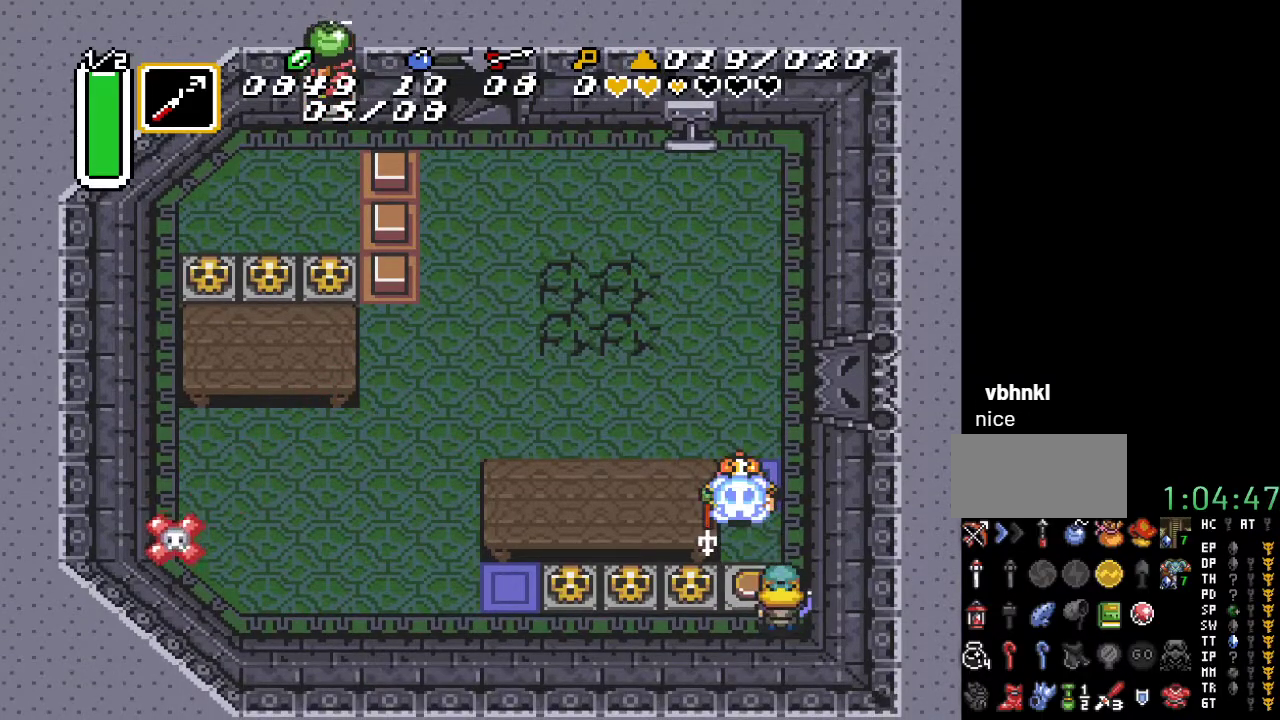
{"buttons": ["DPAD_UP"], "events": [[67, "DPAD_LEFT", "down"], [67, "DPAD_UP", "down"], [500, "DPAD_LEFT", "up"]]}
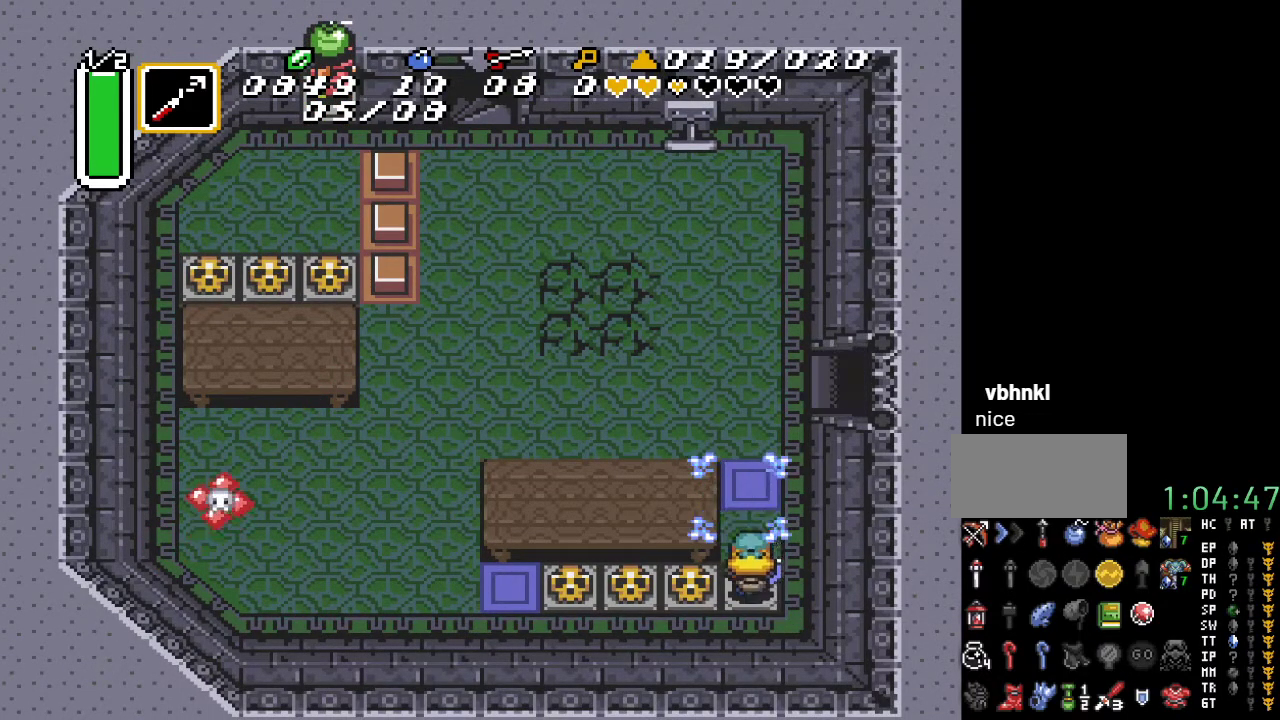
{"buttons": ["DPAD_UP", "DPAD_RIGHT"], "events": [[467, "DPAD_RIGHT", "down"]]}
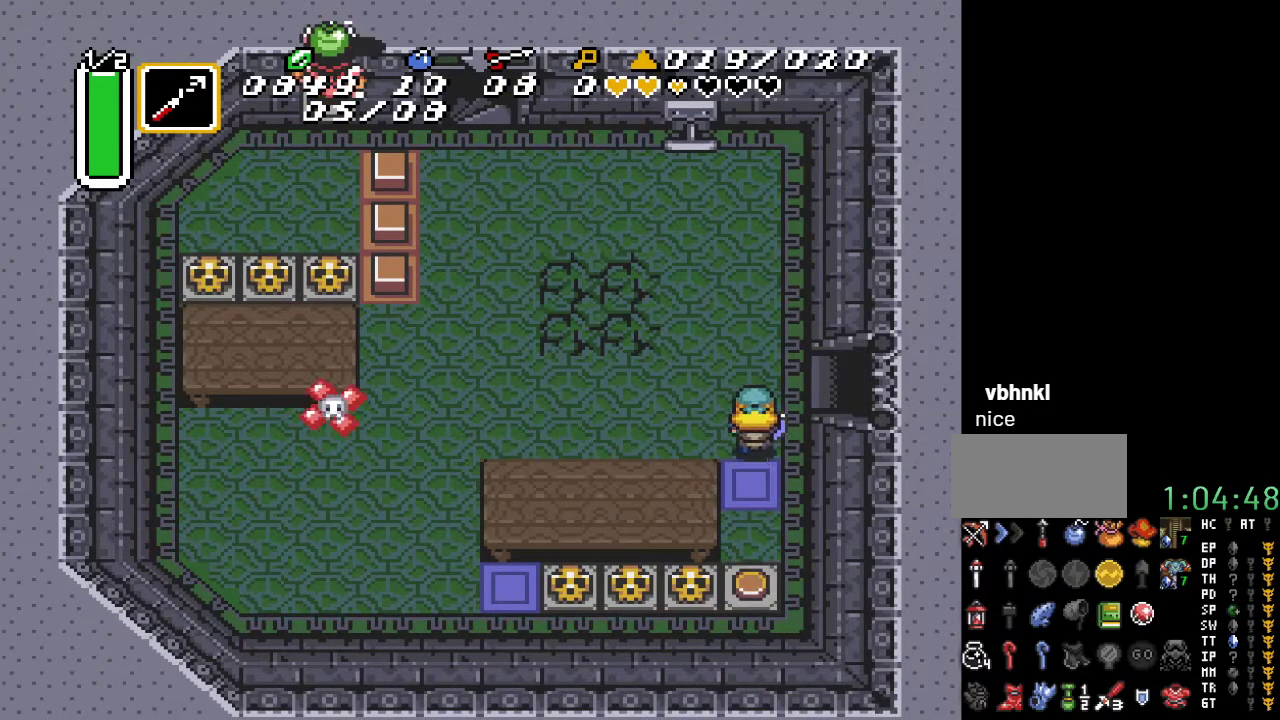
{"buttons": ["DPAD_RIGHT"], "events": [[117, "DPAD_UP", "up"]]}
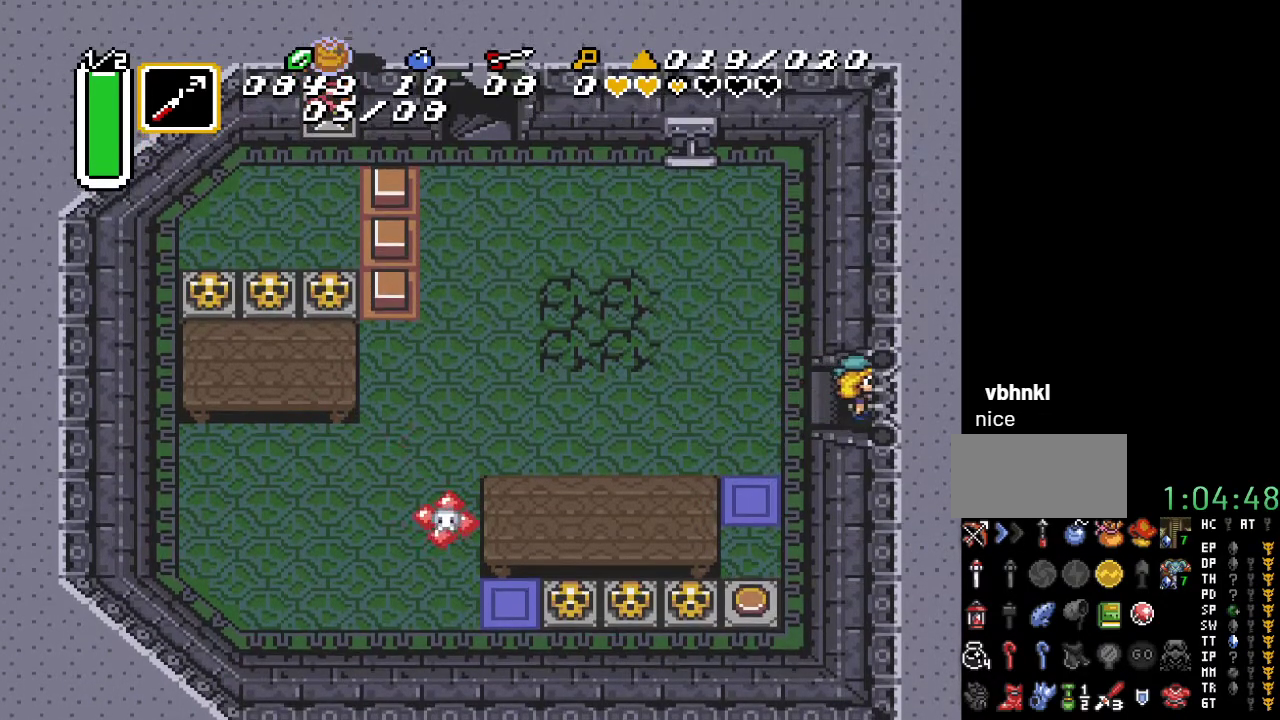
{"buttons": ["DPAD_RIGHT"], "events": []}
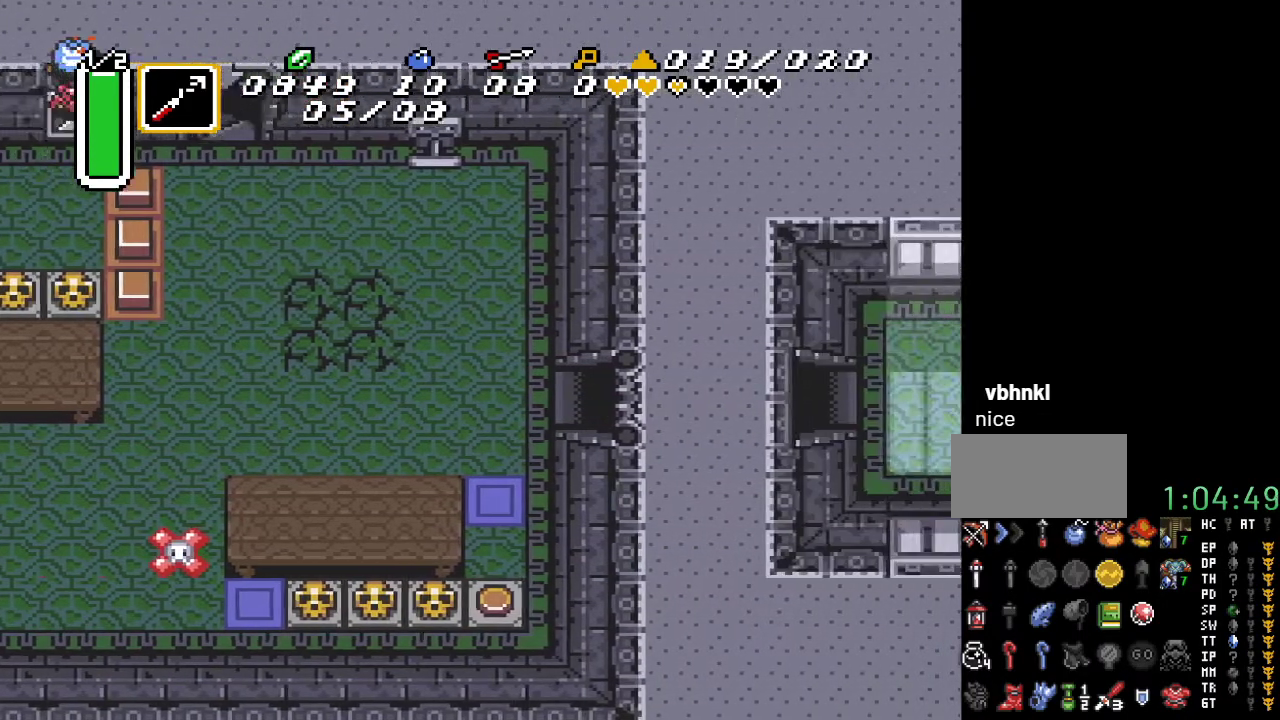
{"buttons": ["DPAD_RIGHT"], "events": []}
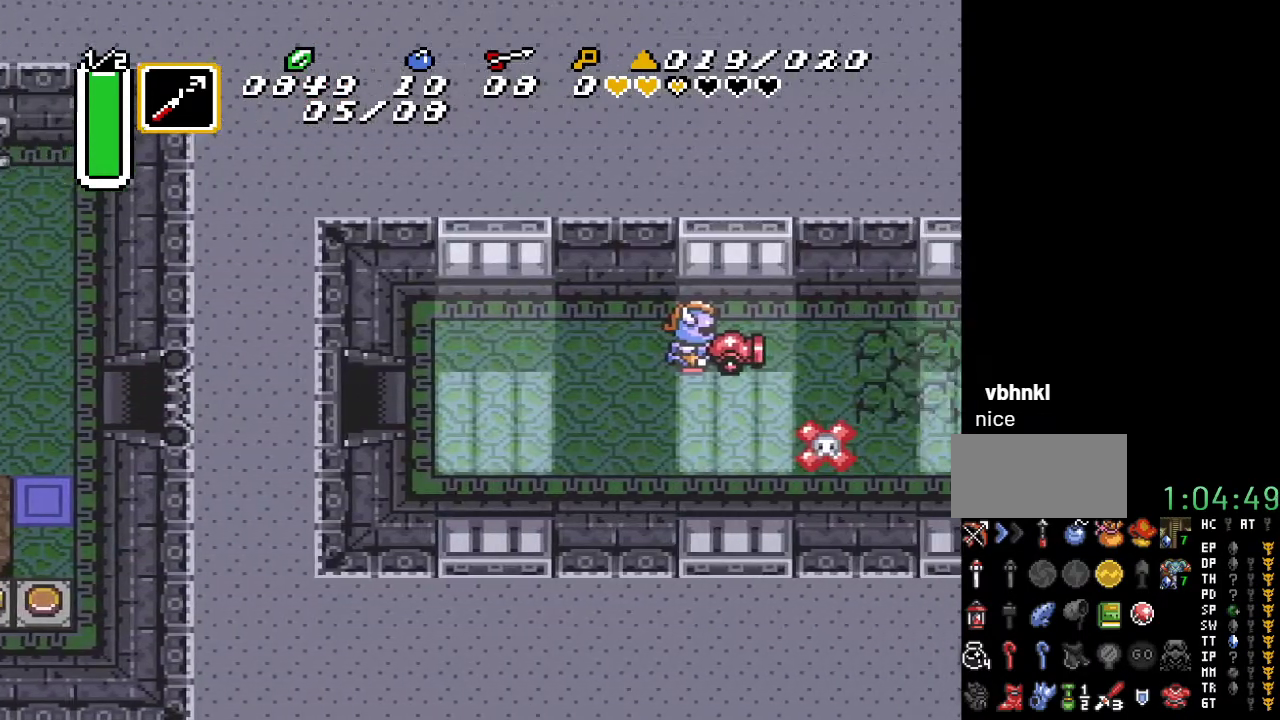
{"buttons": ["DPAD_RIGHT"], "events": []}
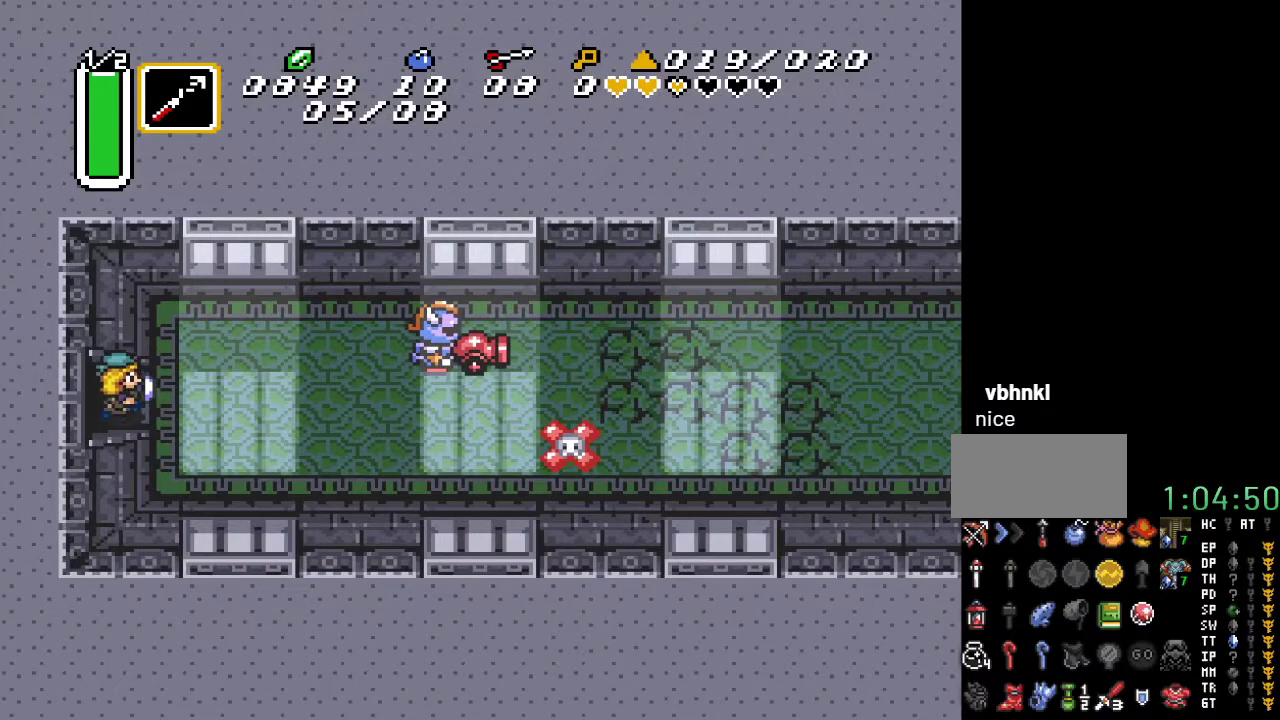
{"buttons": ["DPAD_UP", "DPAD_RIGHT"], "events": [[150, "DPAD_UP", "down"]]}
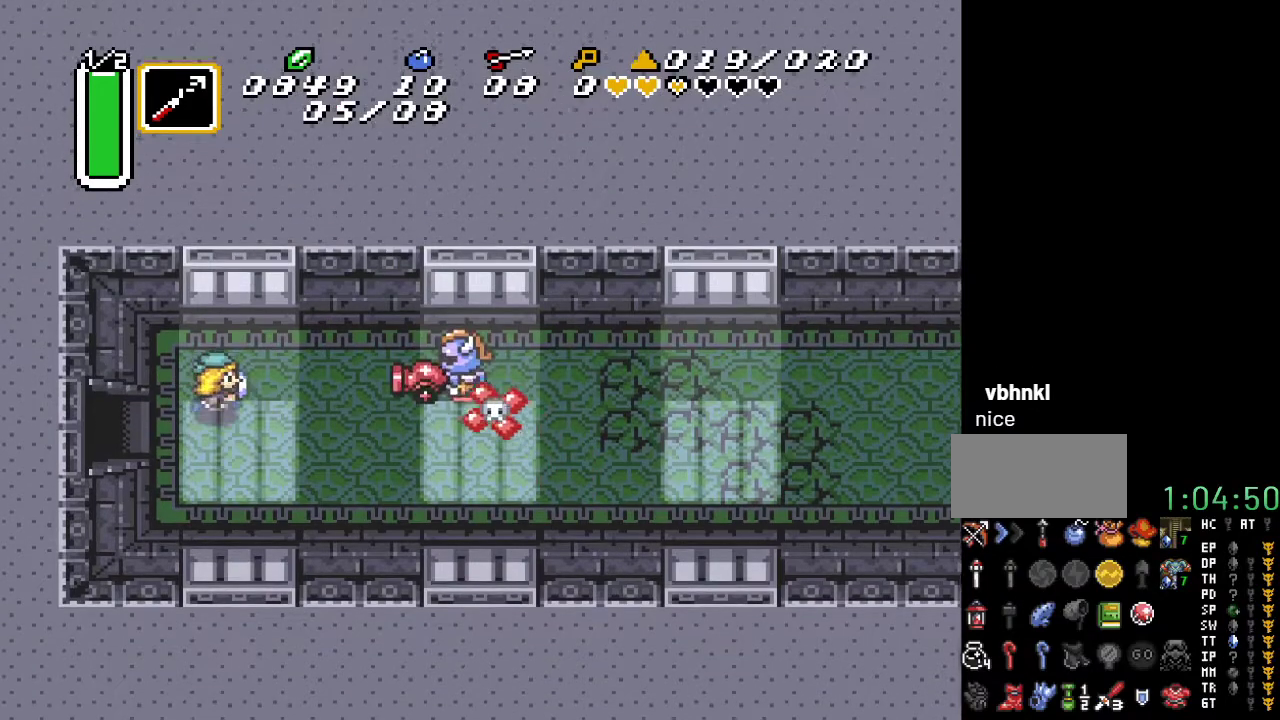
{"buttons": ["A"], "events": [[117, "A", "down"], [117, "DPAD_UP", "up"], [317, "DPAD_RIGHT", "up"]]}
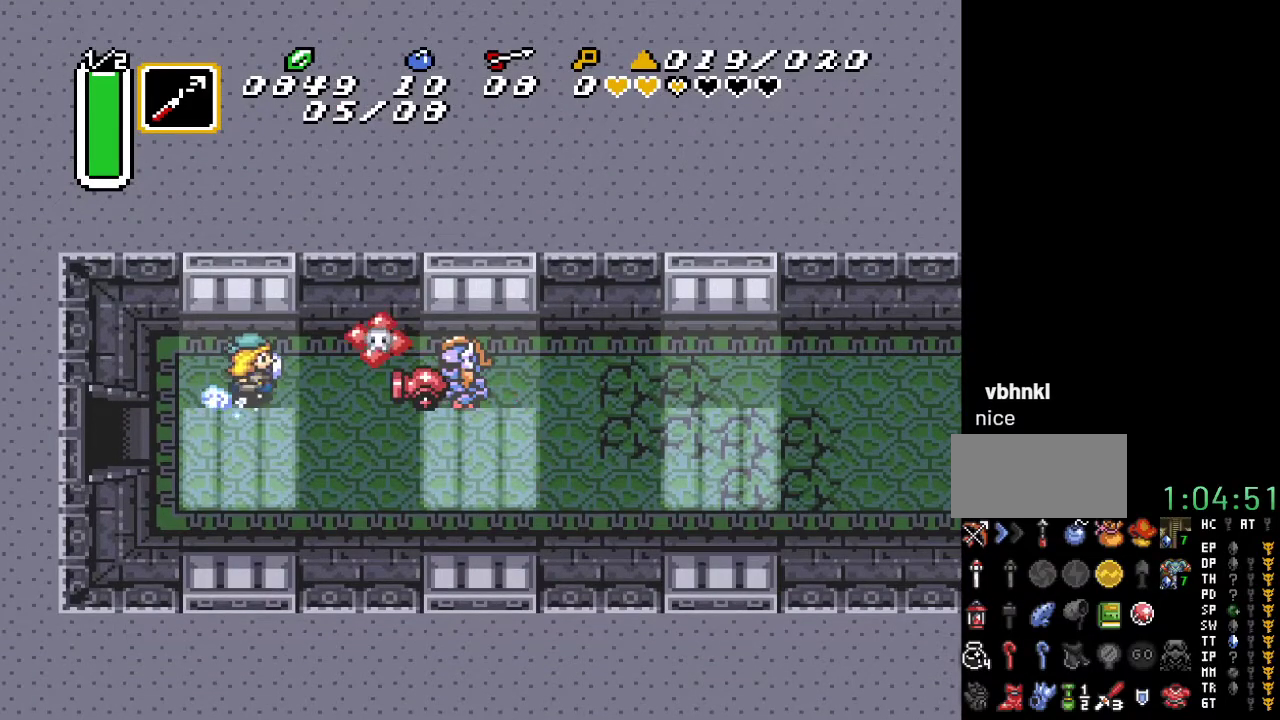
{"buttons": [], "events": [[350, "A", "up"]]}
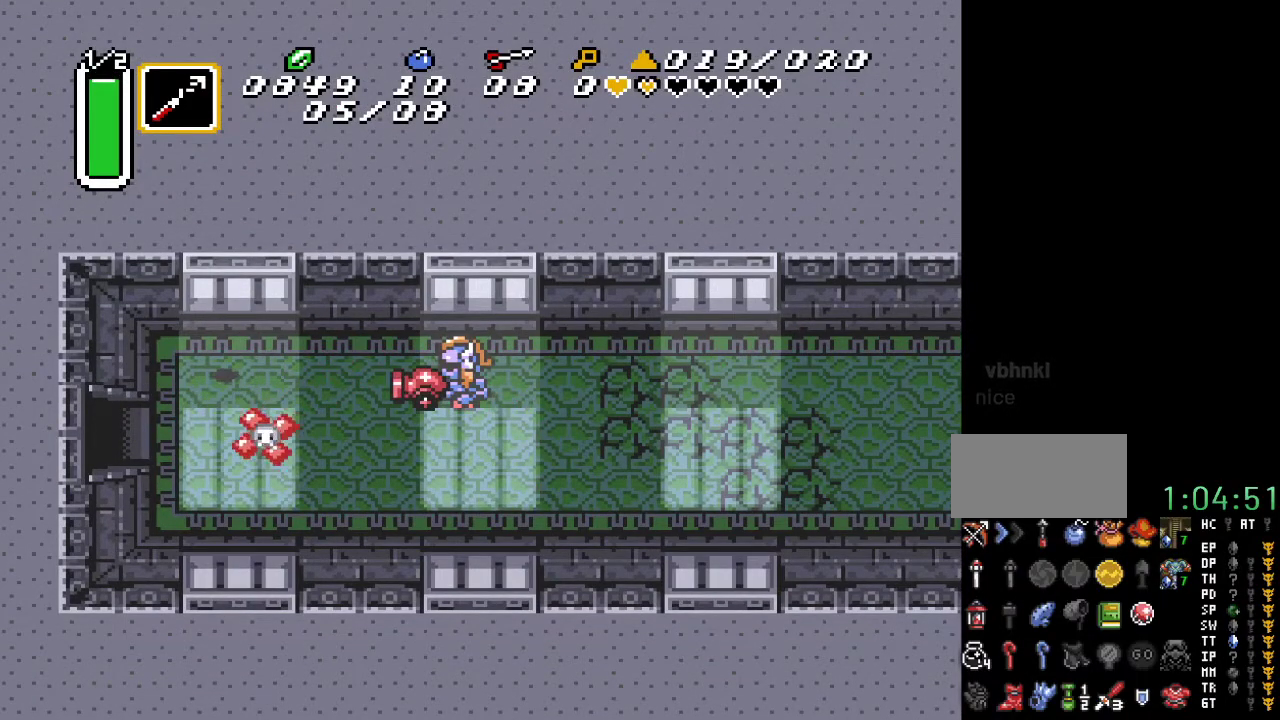
{"buttons": ["B", "DPAD_RIGHT"], "events": [[67, "DPAD_RIGHT", "down"], [400, "B", "down"]]}
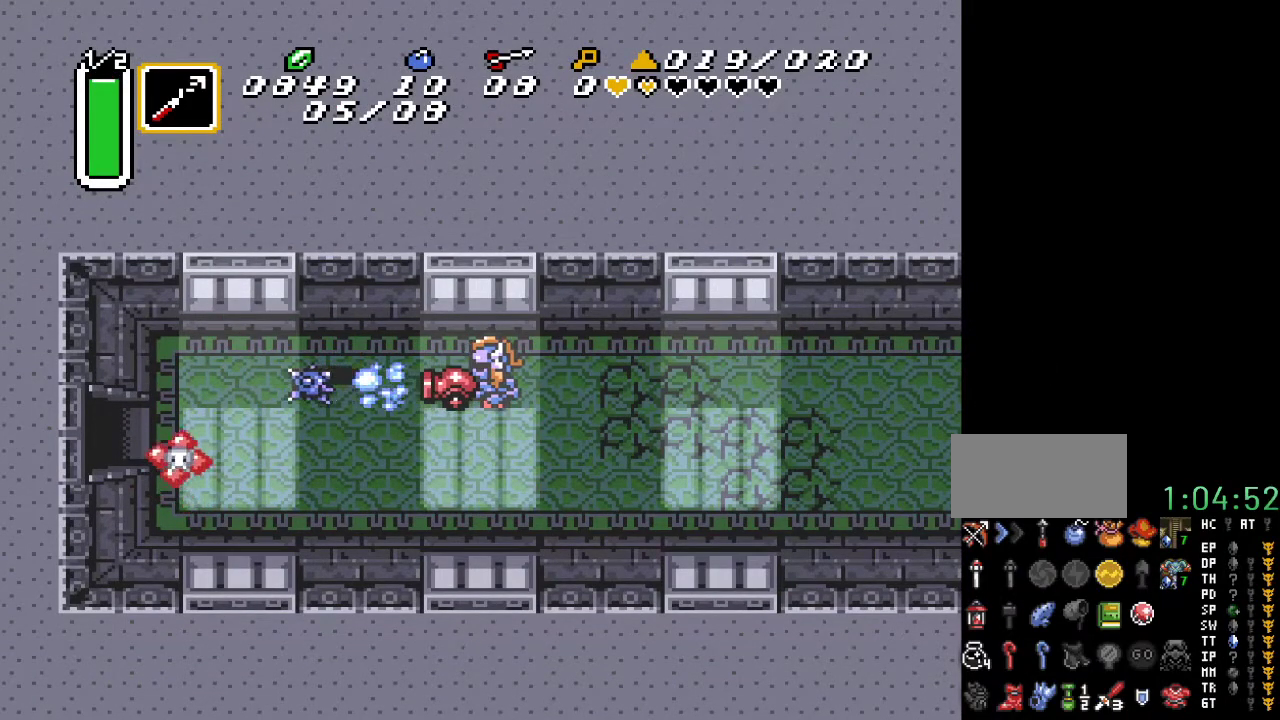
{"buttons": ["A", "DPAD_RIGHT"], "events": [[67, "B", "up"], [367, "A", "down"]]}
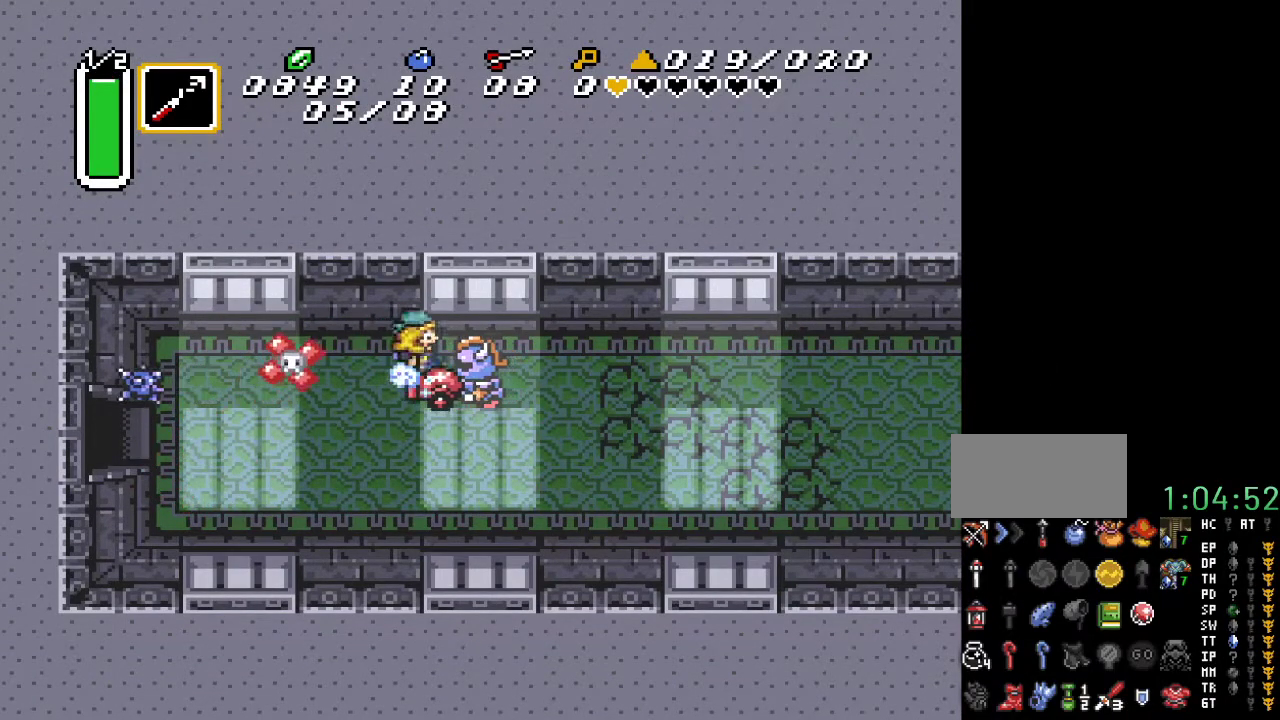
{"buttons": ["B", "DPAD_RIGHT"], "events": [[317, "A", "up"], [400, "B", "down"]]}